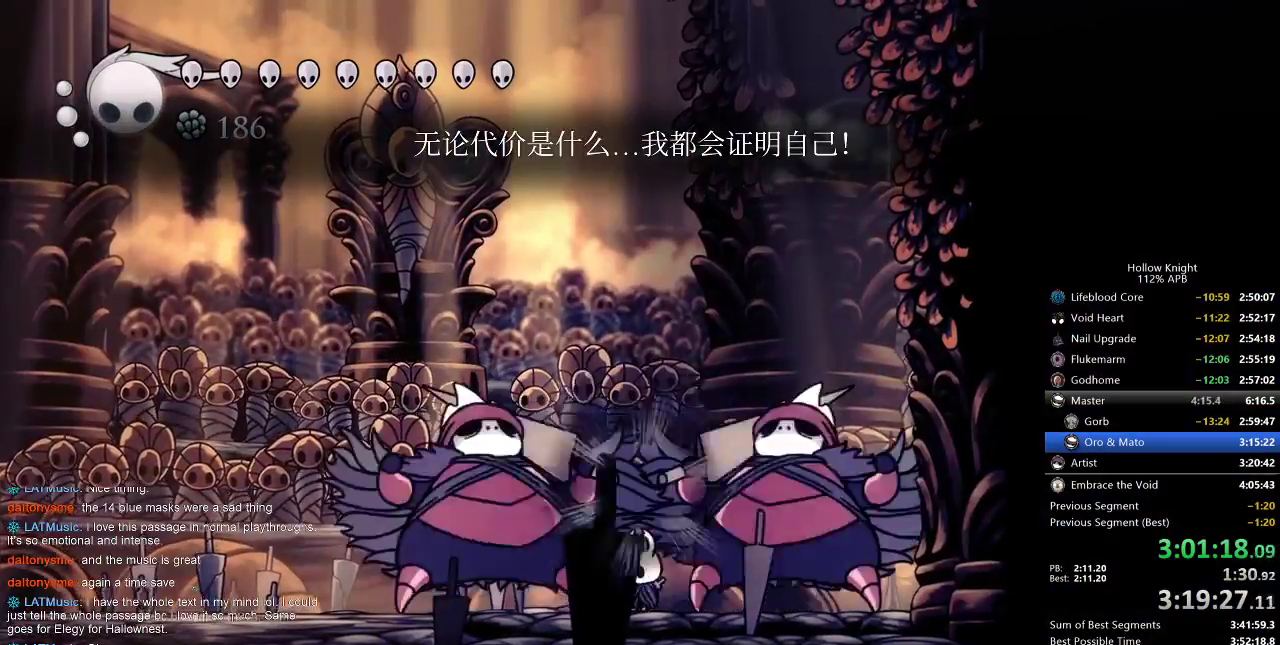
Gameplay with keyboard; each line is a JSON object with the keys held at the frame after it. "events" lists presses ("down") and releases ("up") of "cdash", "dash", "dnail", "down", "heal", "inv", "jump", "left", "nail", "right", "spell" and "up" between this image and that frame as [ms after this image, input, new state], when the widget could be followed in between. No other keys are recorded. Mouse input is not recorded. Key names are as the overlay labels them; some are game actions (e.g. jump) rather than physical keys.
{"keys": ["up"], "events": []}
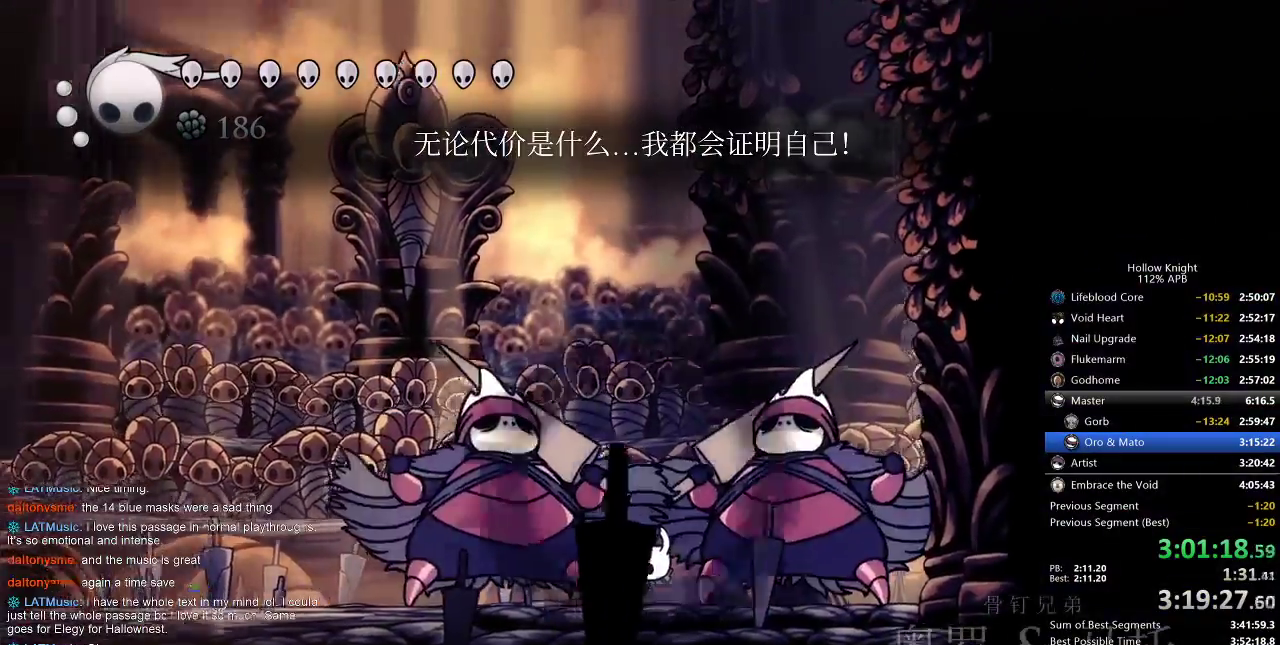
{"keys": ["spell", "up"], "events": [[150, "spell", "down"], [200, "spell", "up"], [283, "spell", "down"], [333, "spell", "up"], [467, "spell", "down"]]}
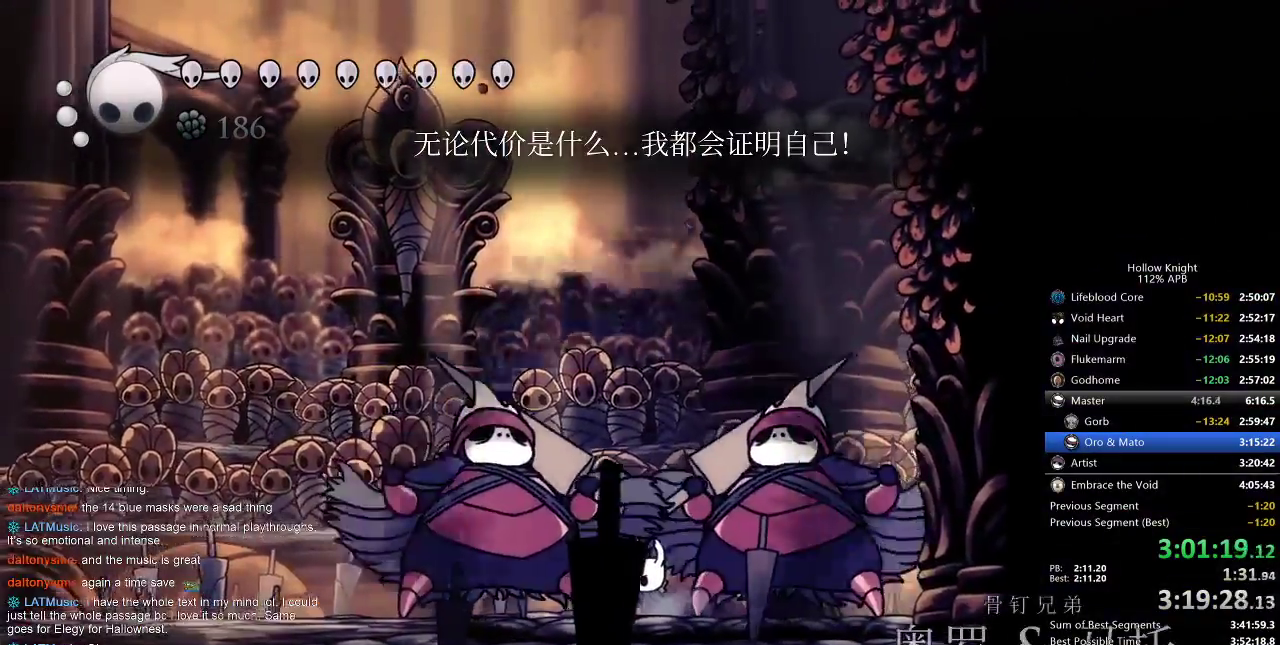
{"keys": ["up"], "events": [[33, "spell", "up"], [117, "spell", "down"], [150, "spell", "up"], [250, "spell", "down"], [300, "spell", "up"], [350, "spell", "down"], [400, "spell", "up"]]}
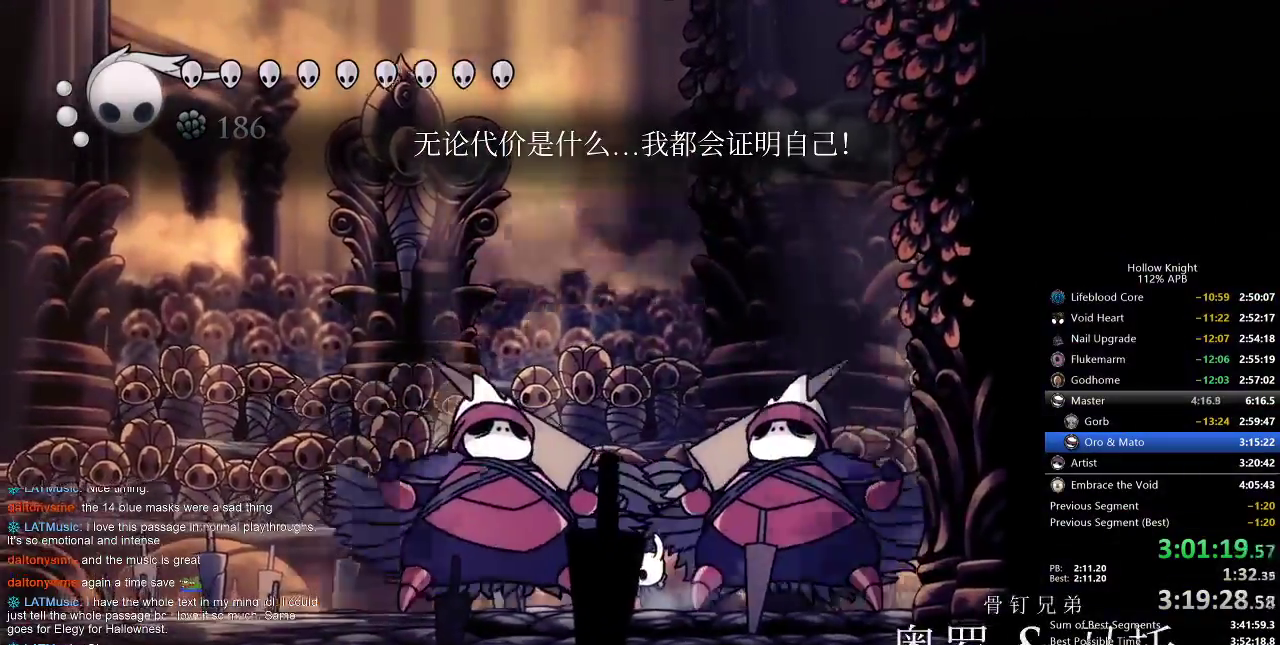
{"keys": ["up"], "events": [[83, "spell", "down"], [117, "spell", "up"], [183, "spell", "down"], [217, "spell", "up"], [433, "spell", "down"], [483, "spell", "up"]]}
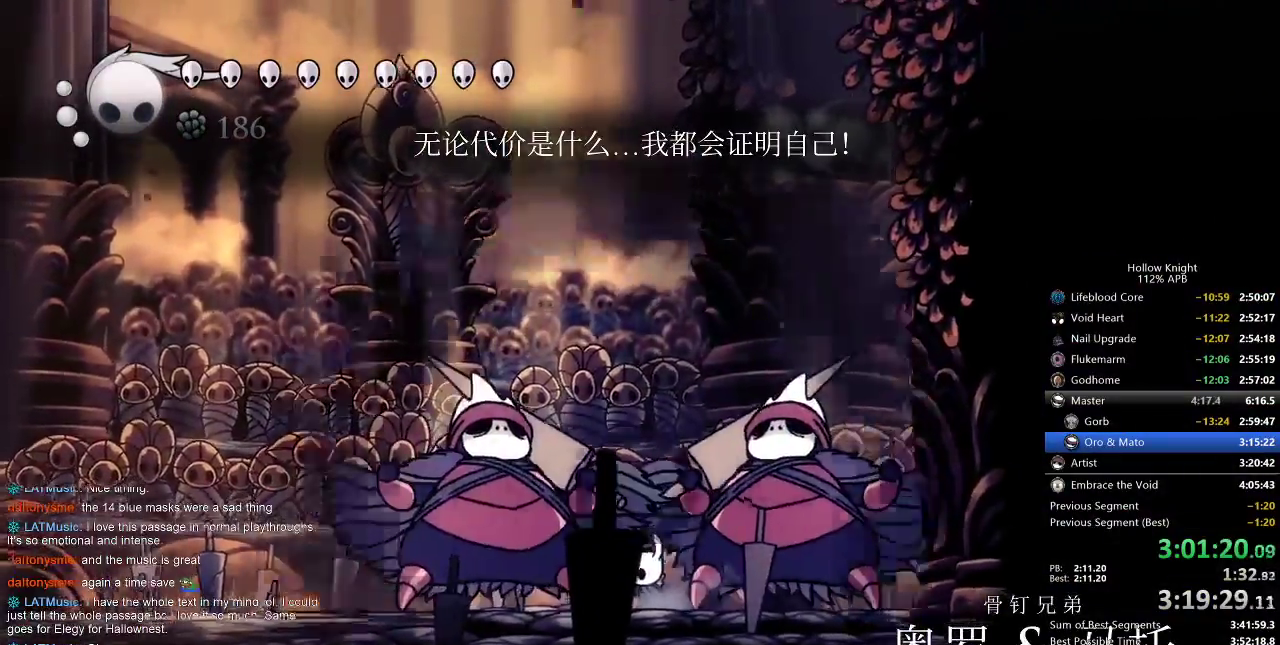
{"keys": ["spell", "up"], "events": [[33, "spell", "down"], [217, "spell", "up"], [267, "spell", "down"], [317, "spell", "up"], [417, "spell", "down"], [450, "spell", "up"], [483, "spell", "down"]]}
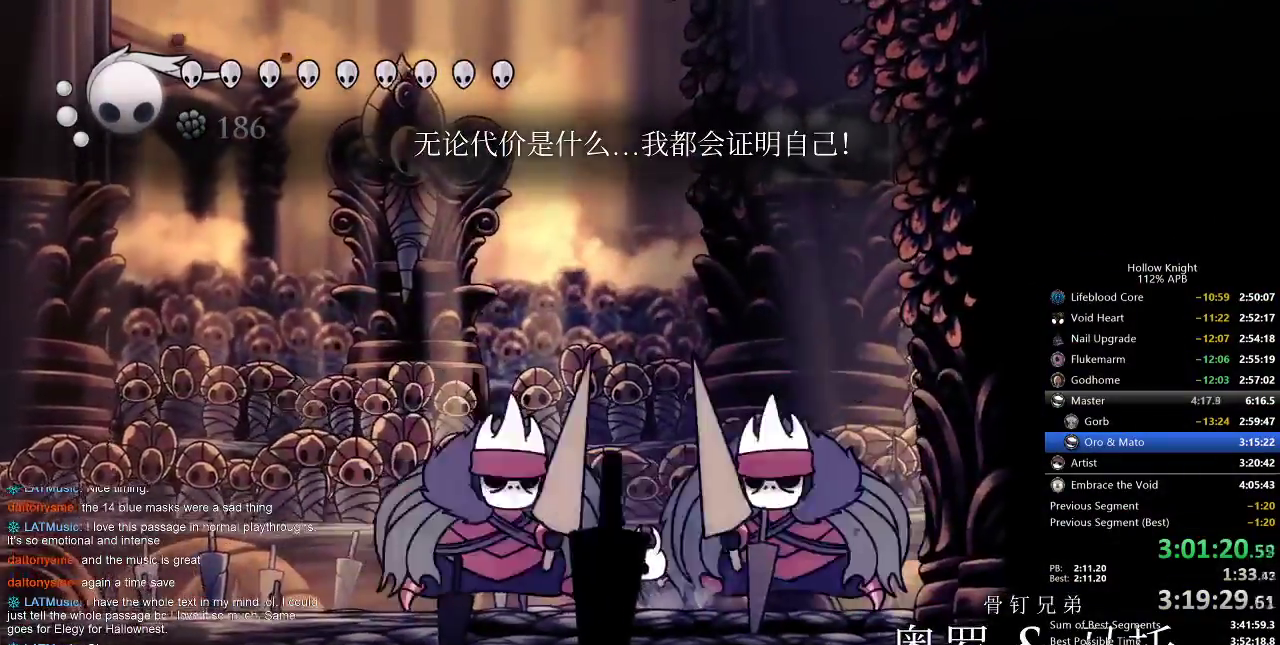
{"keys": ["up"], "events": [[183, "spell", "up"], [250, "spell", "down"], [267, "spell", "up"], [367, "spell", "down"], [417, "spell", "up"], [467, "spell", "down"], [500, "spell", "up"]]}
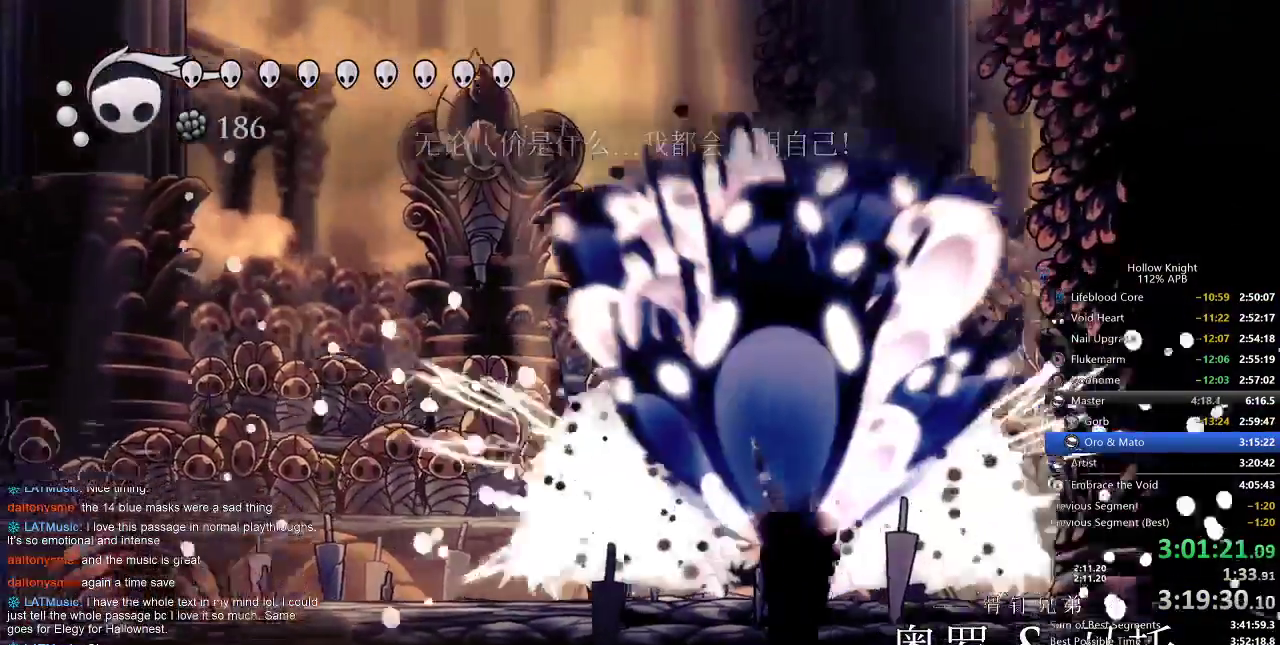
{"keys": ["spell", "up"], "events": [[100, "spell", "down"], [167, "spell", "up"], [200, "spell", "down"], [300, "spell", "up"], [333, "spell", "down"], [383, "spell", "up"], [483, "spell", "down"]]}
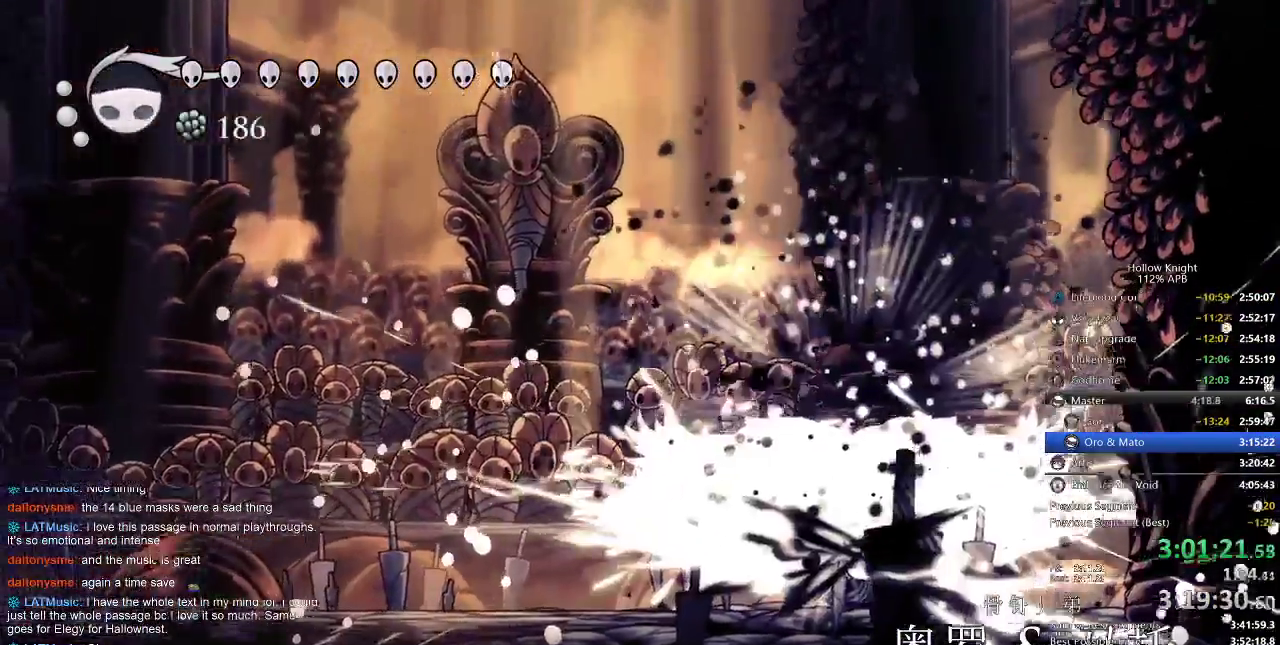
{"keys": ["left", "up"], "events": [[33, "spell", "up"], [83, "spell", "down"], [167, "spell", "up"], [267, "up", "up"], [433, "left", "down"], [500, "up", "down"]]}
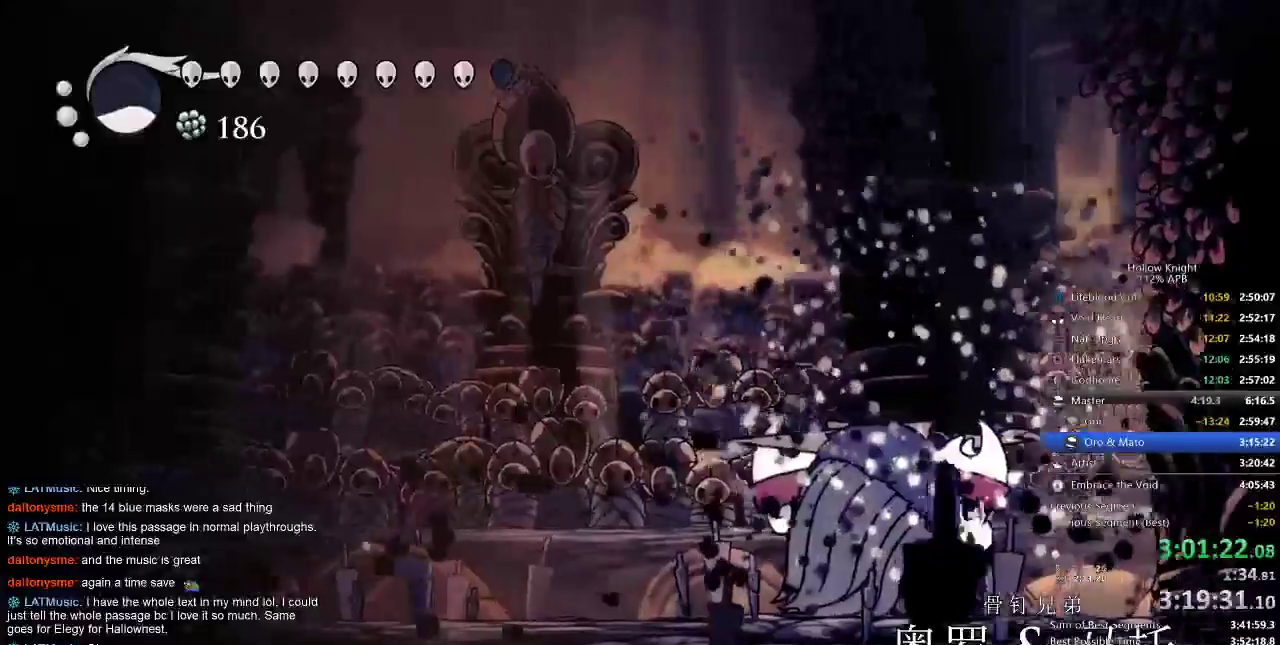
{"keys": ["dash", "left"], "events": [[150, "spell", "down"], [183, "left", "up"], [183, "spell", "up"], [350, "up", "up"], [417, "left", "down"], [467, "dash", "down"]]}
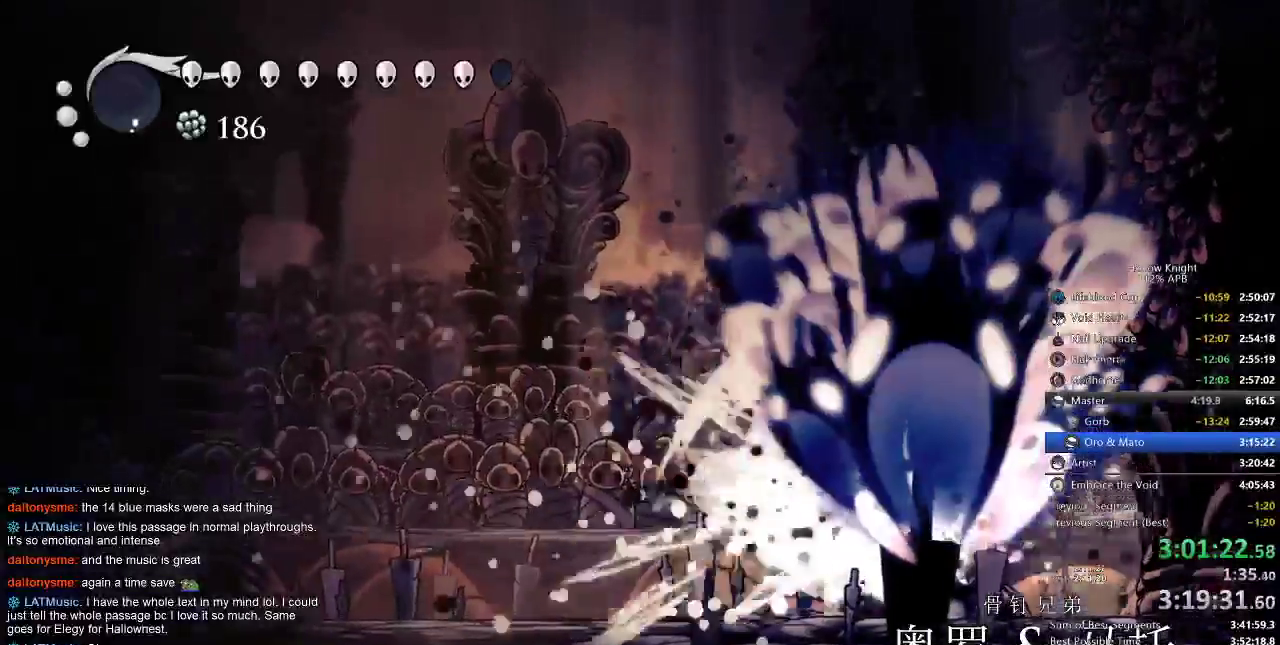
{"keys": ["dash", "left"], "events": [[17, "dash", "up"], [117, "dash", "down"], [150, "dash", "up"], [217, "dash", "down"]]}
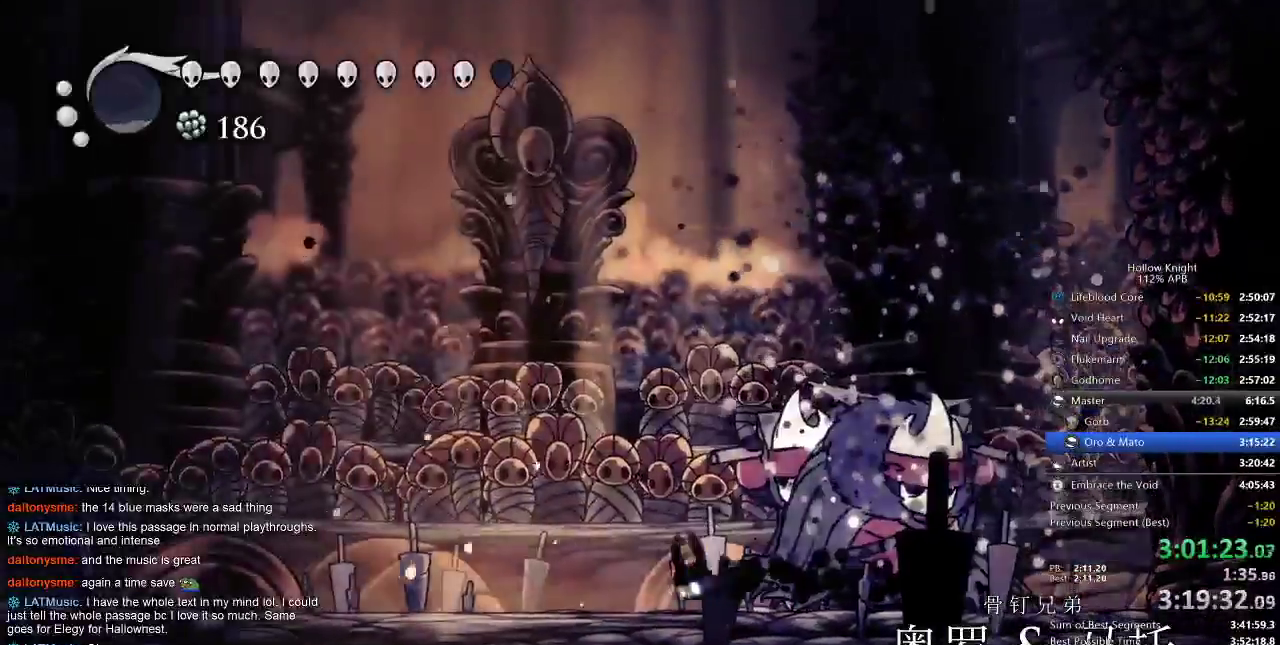
{"keys": ["nail", "right"], "events": [[17, "dash", "up"], [167, "right", "down"], [200, "left", "up"], [200, "nail", "down"], [317, "nail", "up"], [450, "nail", "down"]]}
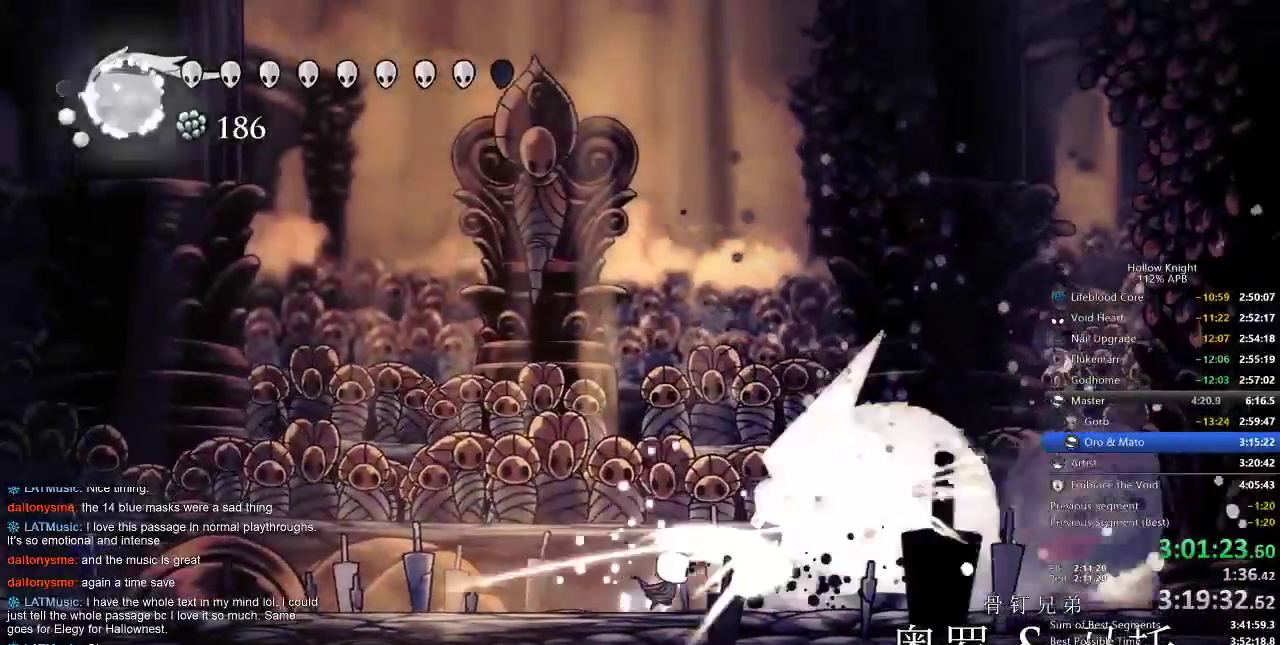
{"keys": ["right"], "events": [[83, "nail", "up"], [133, "left", "down"], [167, "right", "up"], [367, "left", "up"], [367, "right", "down"]]}
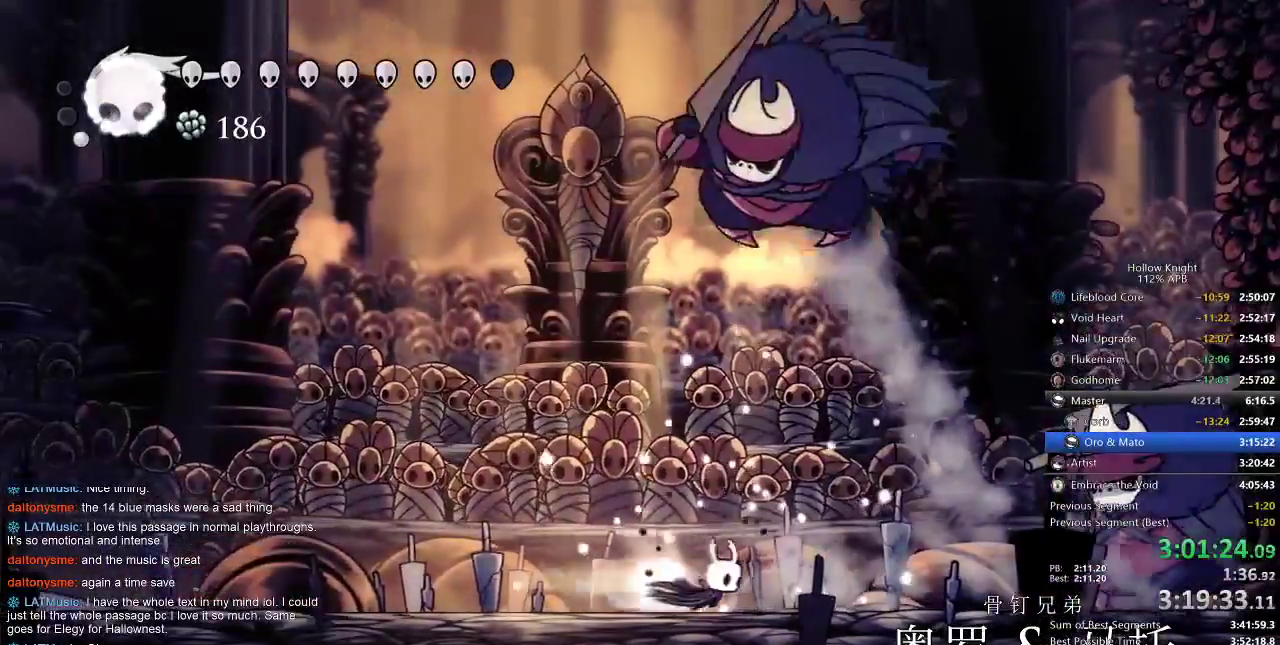
{"keys": ["jump"], "events": [[17, "dash", "down"], [117, "dash", "up"], [217, "left", "down"], [217, "right", "up"], [333, "jump", "down"], [333, "left", "up"]]}
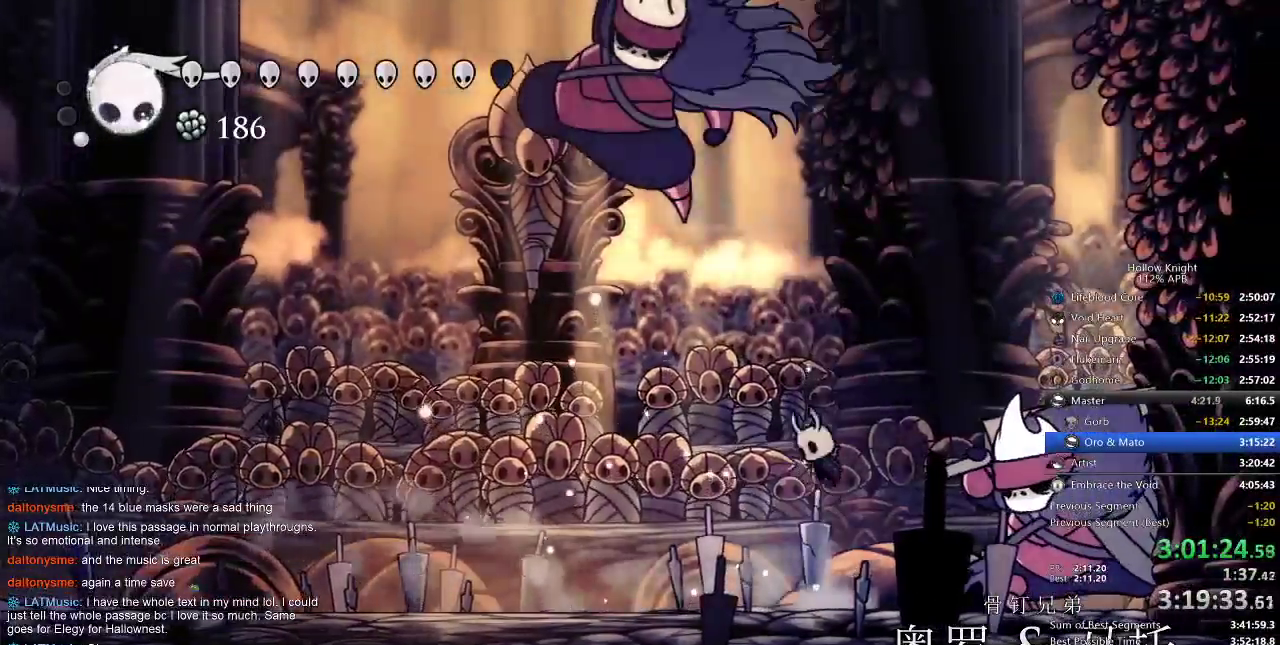
{"keys": ["left", "nail"], "events": [[33, "left", "down"], [167, "left", "up"], [233, "nail", "down"], [267, "jump", "up"], [367, "nail", "up"], [400, "left", "down"], [500, "nail", "down"]]}
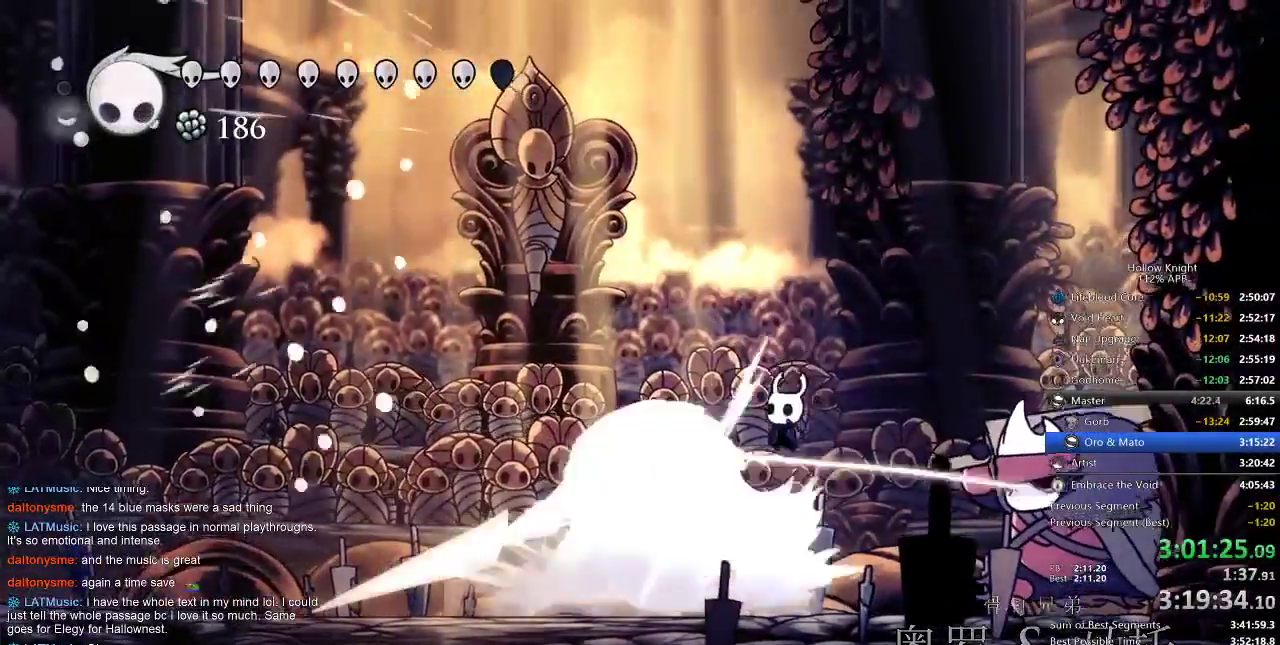
{"keys": ["left"], "events": [[50, "left", "up"], [100, "nail", "up"], [183, "left", "down"], [267, "nail", "down"], [367, "nail", "up"]]}
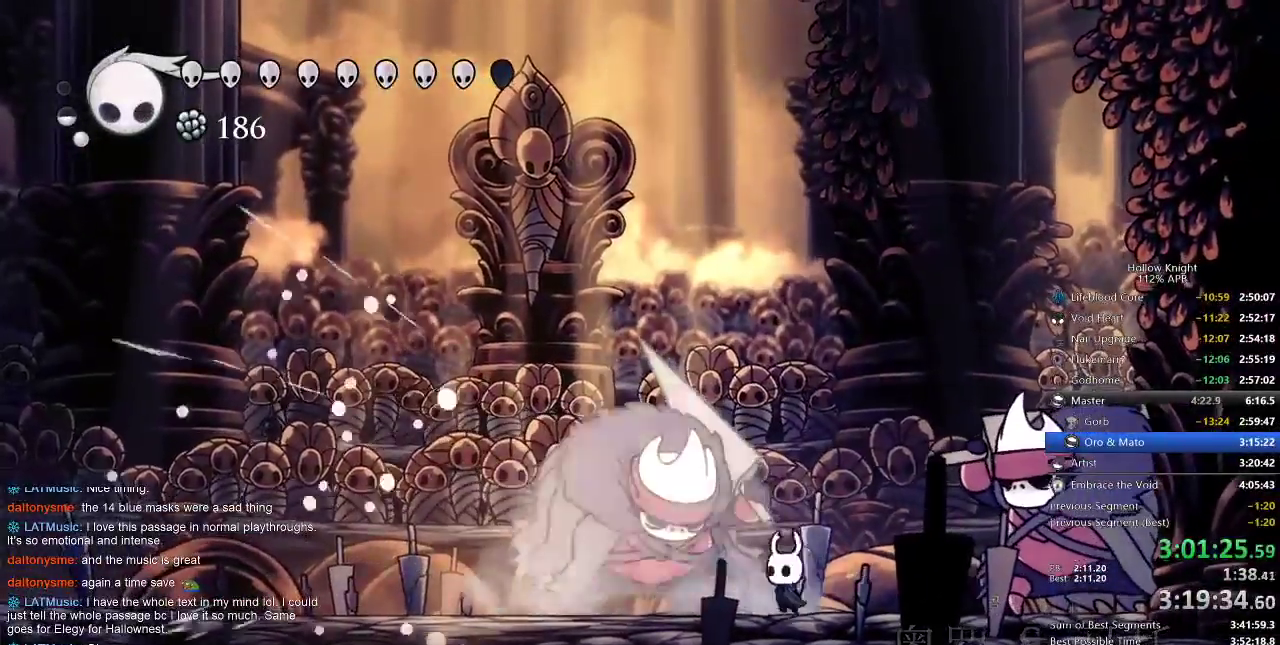
{"keys": ["left"], "events": [[50, "nail", "down"], [117, "left", "up"], [133, "nail", "up"], [300, "left", "down"], [333, "nail", "down"], [450, "nail", "up"]]}
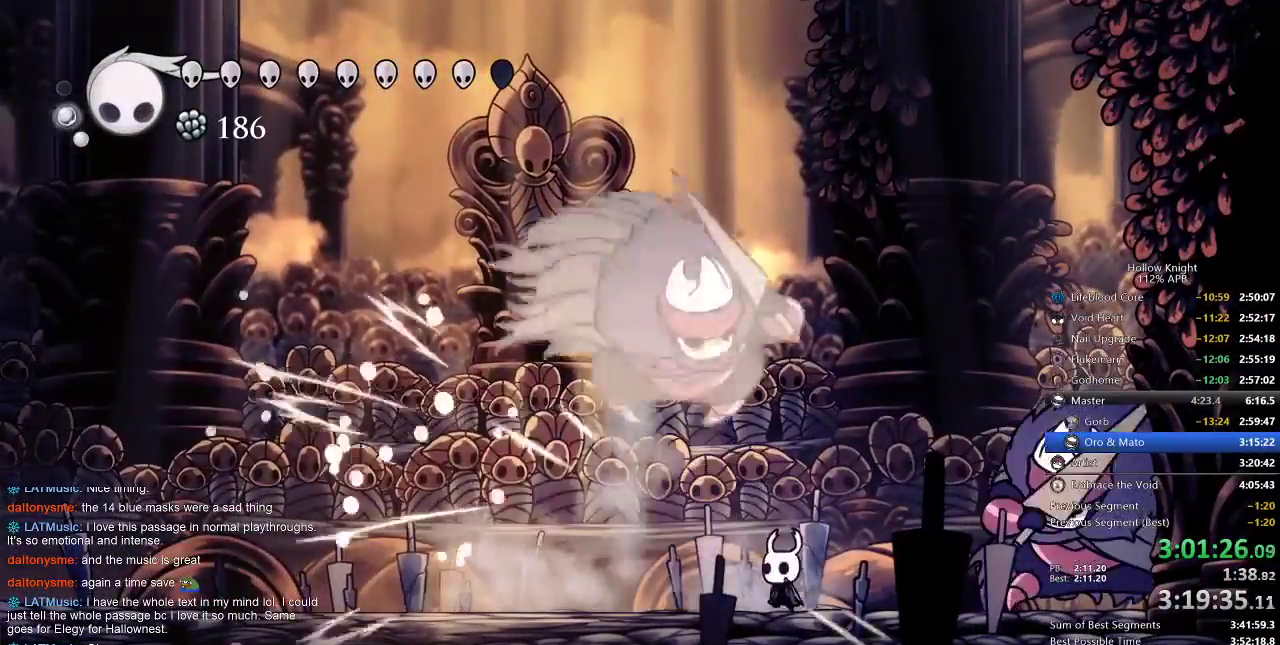
{"keys": ["jump", "left"], "events": [[133, "nail", "down"], [217, "nail", "up"], [500, "jump", "down"]]}
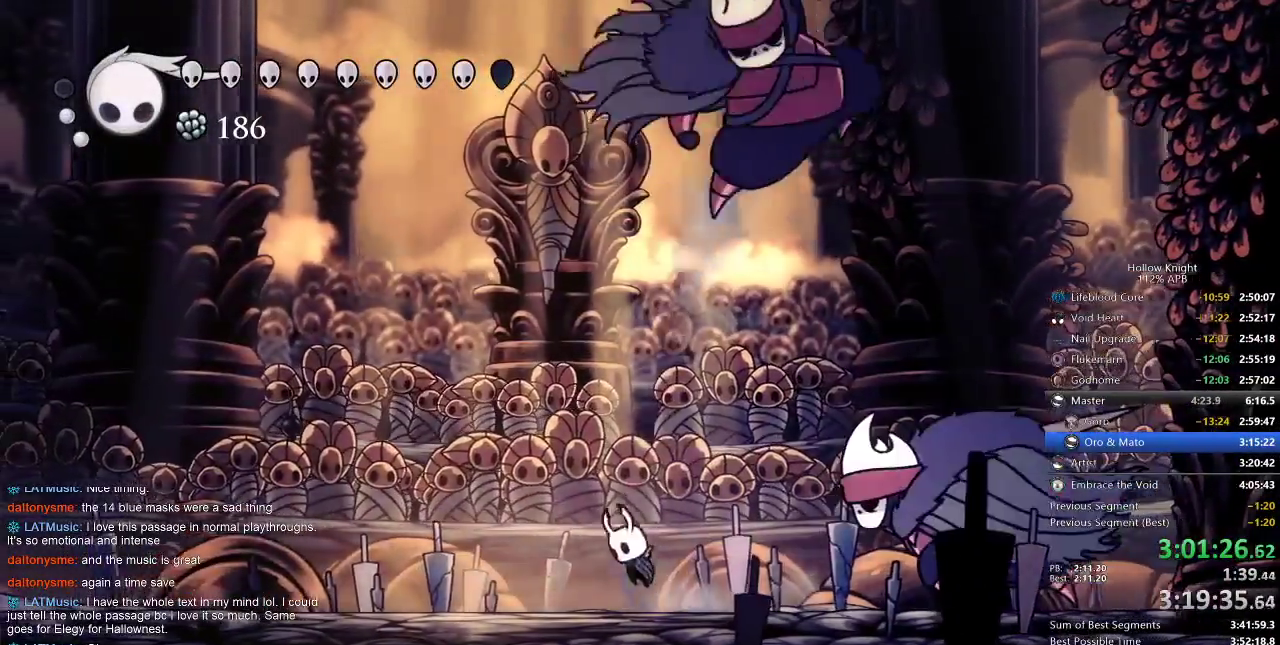
{"keys": ["nail"], "events": [[67, "left", "up"], [67, "right", "down"], [133, "right", "up"], [200, "nail", "down"], [383, "jump", "up"], [383, "nail", "up"], [500, "nail", "down"]]}
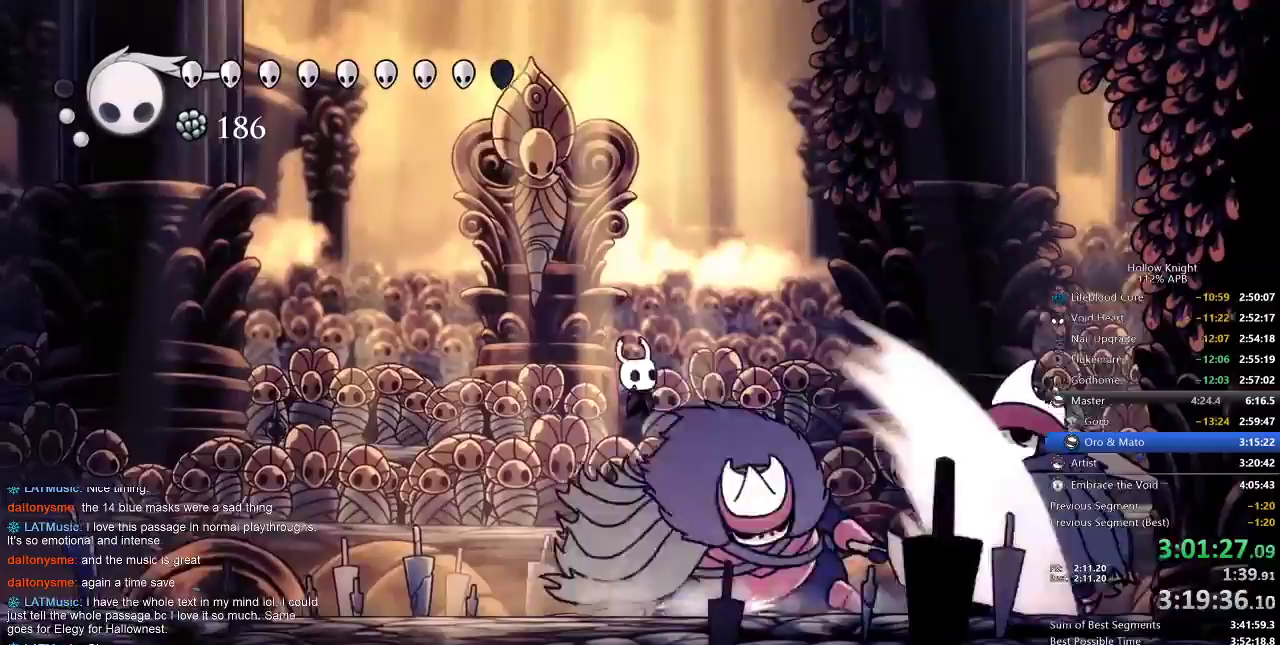
{"keys": [], "events": [[150, "nail", "up"], [283, "nail", "down"], [383, "nail", "up"], [383, "right", "down"], [450, "right", "up"]]}
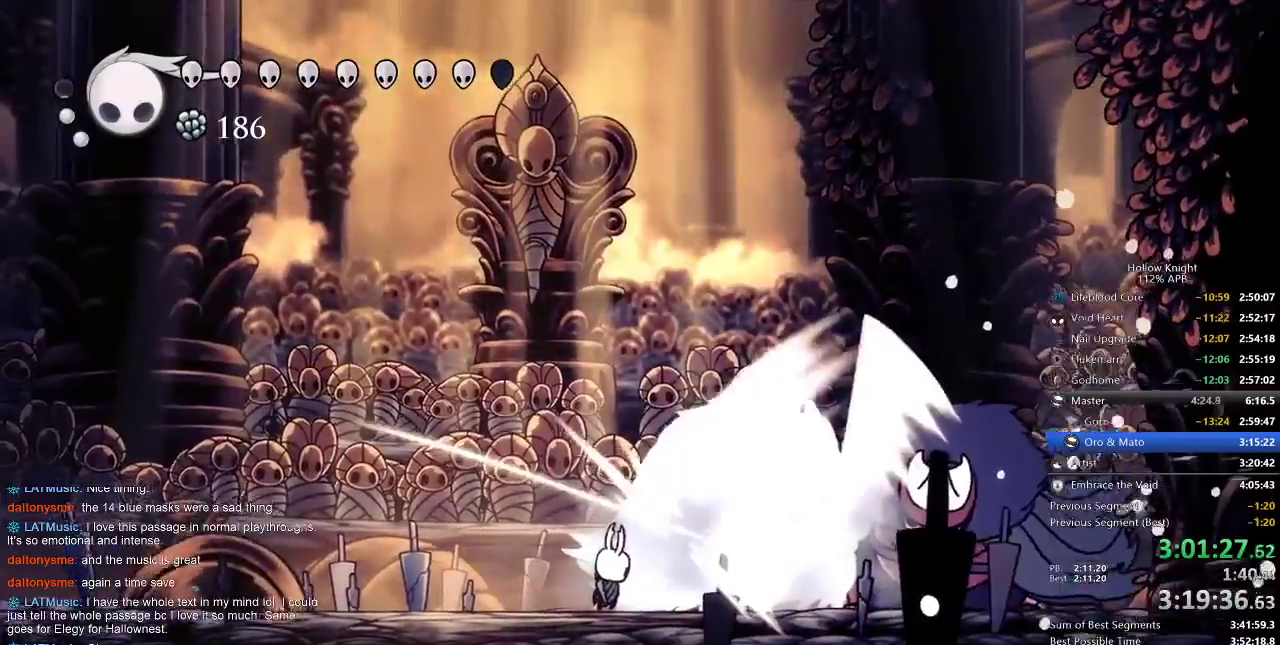
{"keys": [], "events": [[67, "nail", "down"], [167, "nail", "up"], [217, "right", "down"], [400, "nail", "down"], [450, "right", "up"], [500, "nail", "up"]]}
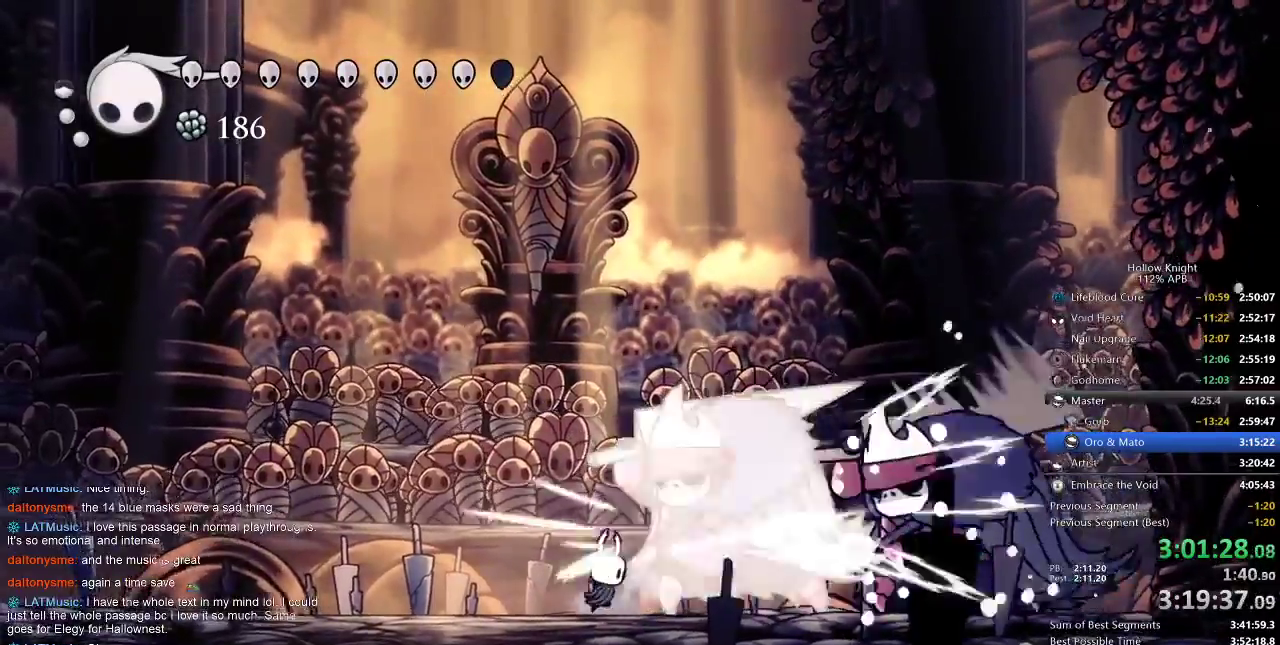
{"keys": ["nail"], "events": [[150, "nail", "down"], [150, "right", "down"], [283, "nail", "up"], [283, "right", "up"], [417, "nail", "down"]]}
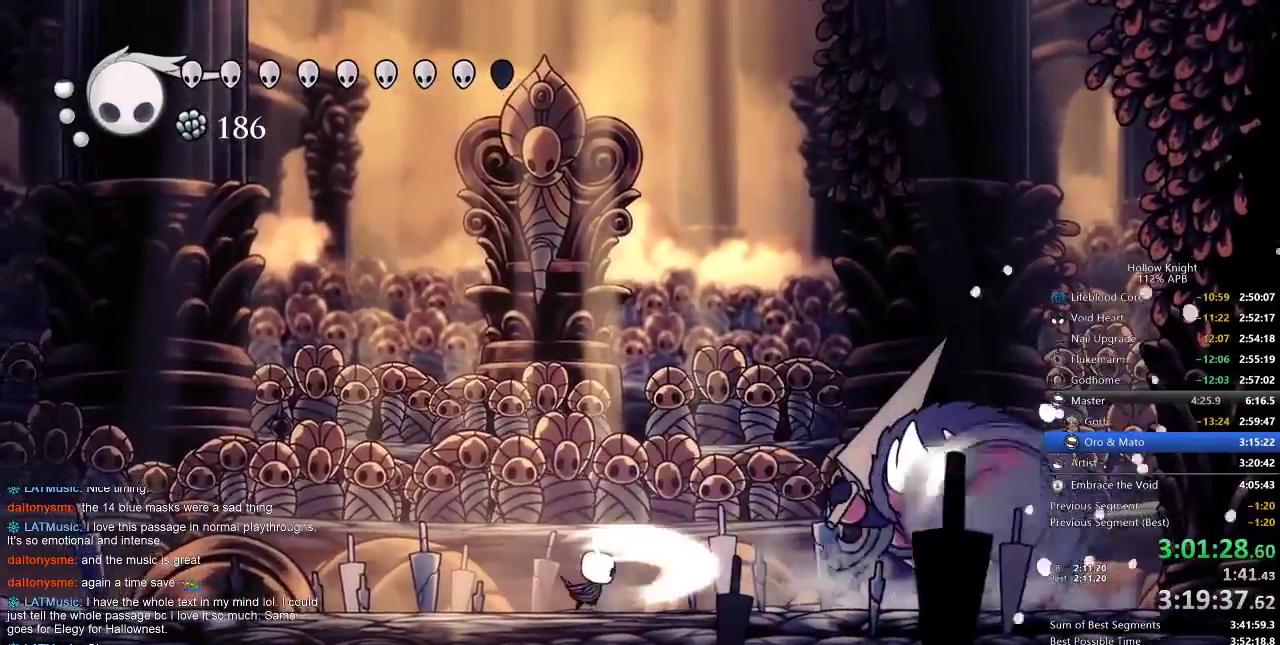
{"keys": [], "events": [[67, "nail", "up"]]}
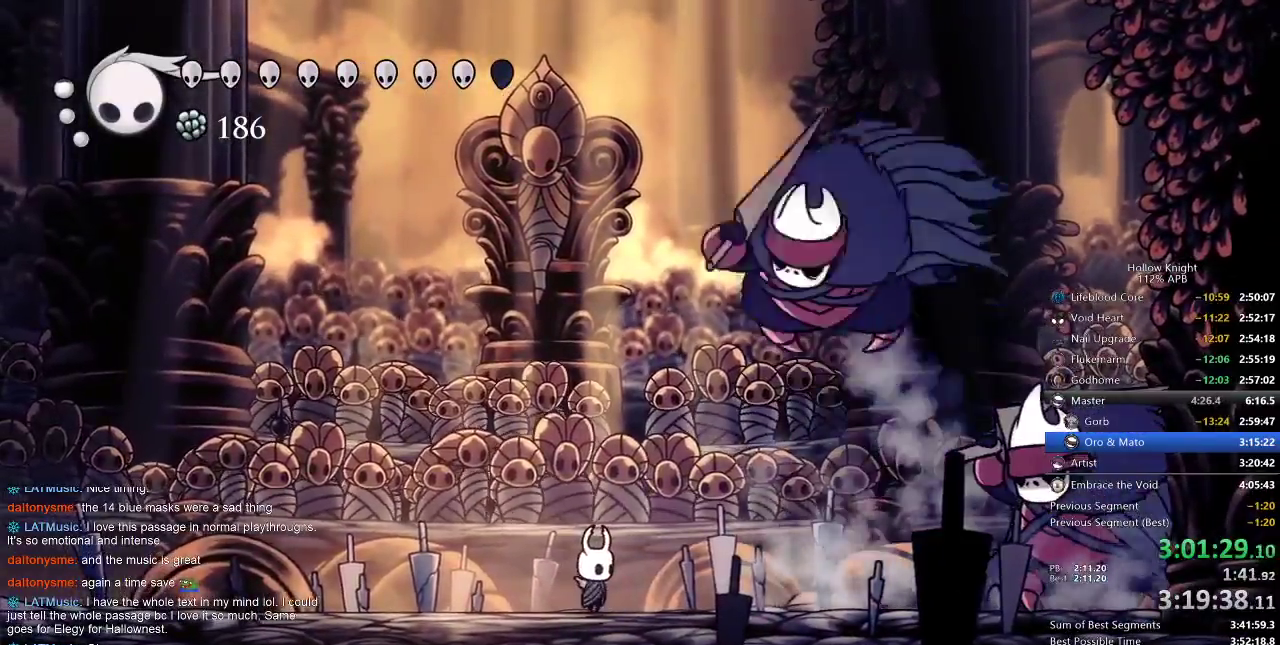
{"keys": ["left", "up"], "events": [[50, "right", "down"], [100, "dash", "down"], [217, "dash", "up"], [367, "right", "up"], [367, "up", "down"], [467, "left", "down"]]}
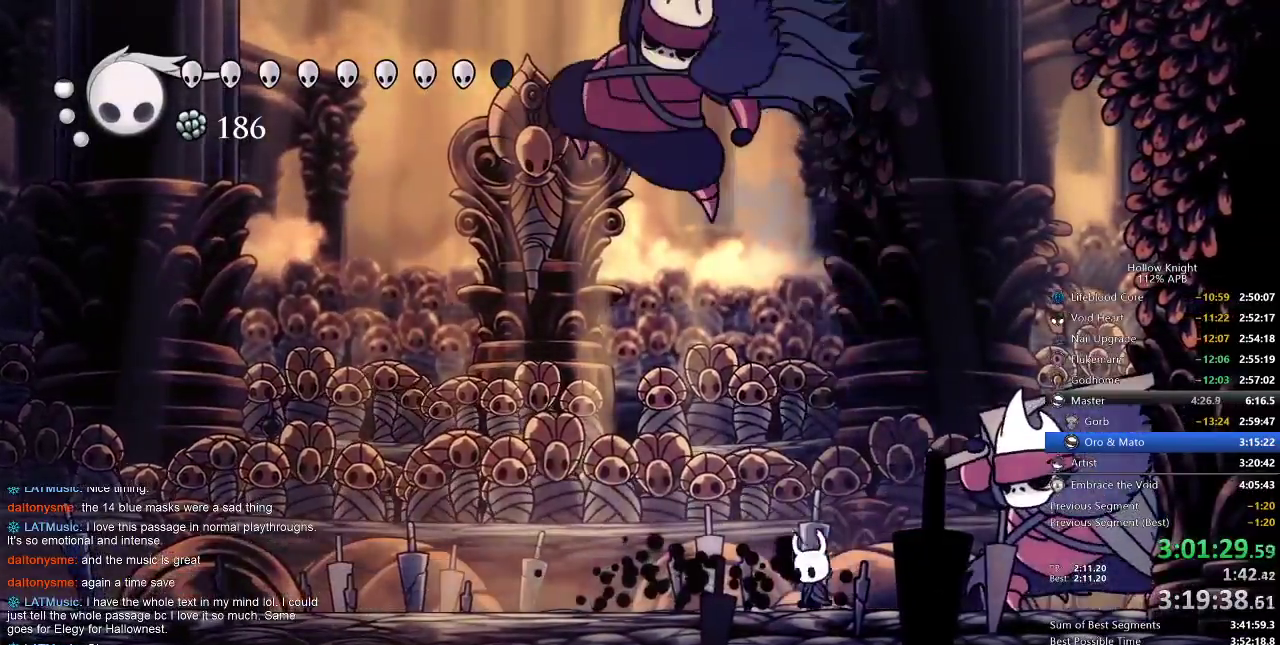
{"keys": ["spell", "up"], "events": [[67, "spell", "down"], [100, "left", "up"], [133, "spell", "up"], [333, "spell", "down"], [417, "spell", "up"], [450, "spell", "down"]]}
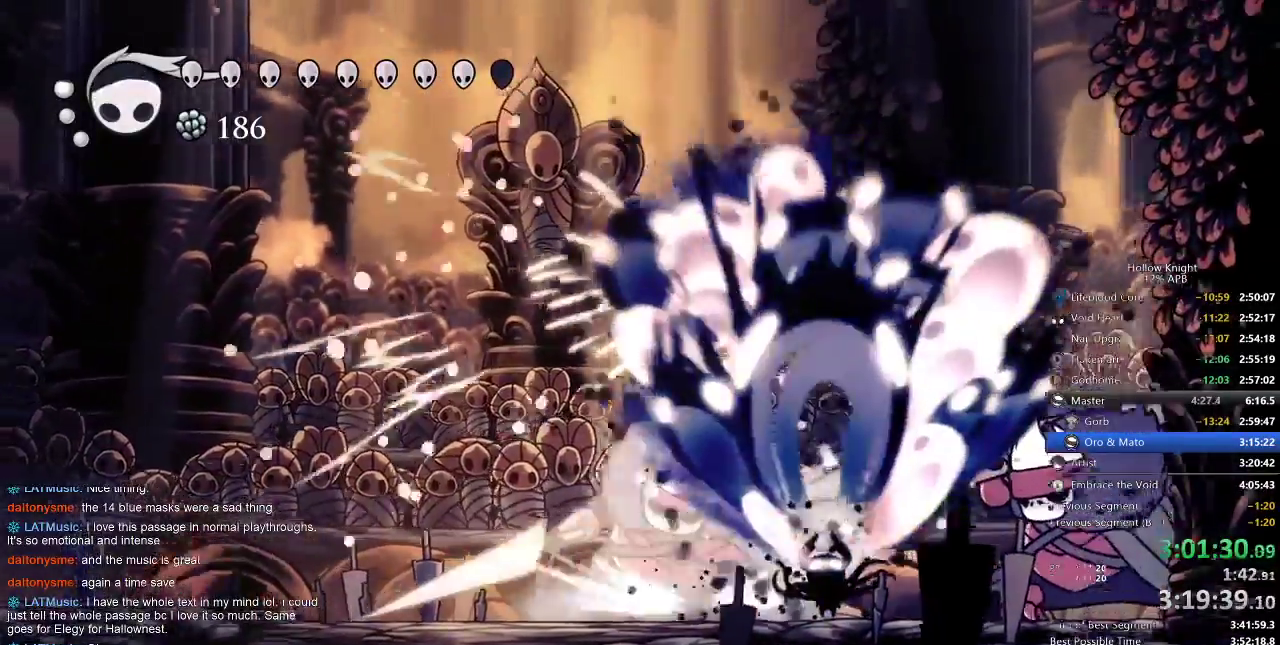
{"keys": ["spell", "up"], "events": [[50, "spell", "up"], [100, "spell", "down"], [200, "spell", "up"], [250, "spell", "down"], [317, "spell", "up"], [333, "spell", "down"], [433, "spell", "up"], [467, "spell", "down"]]}
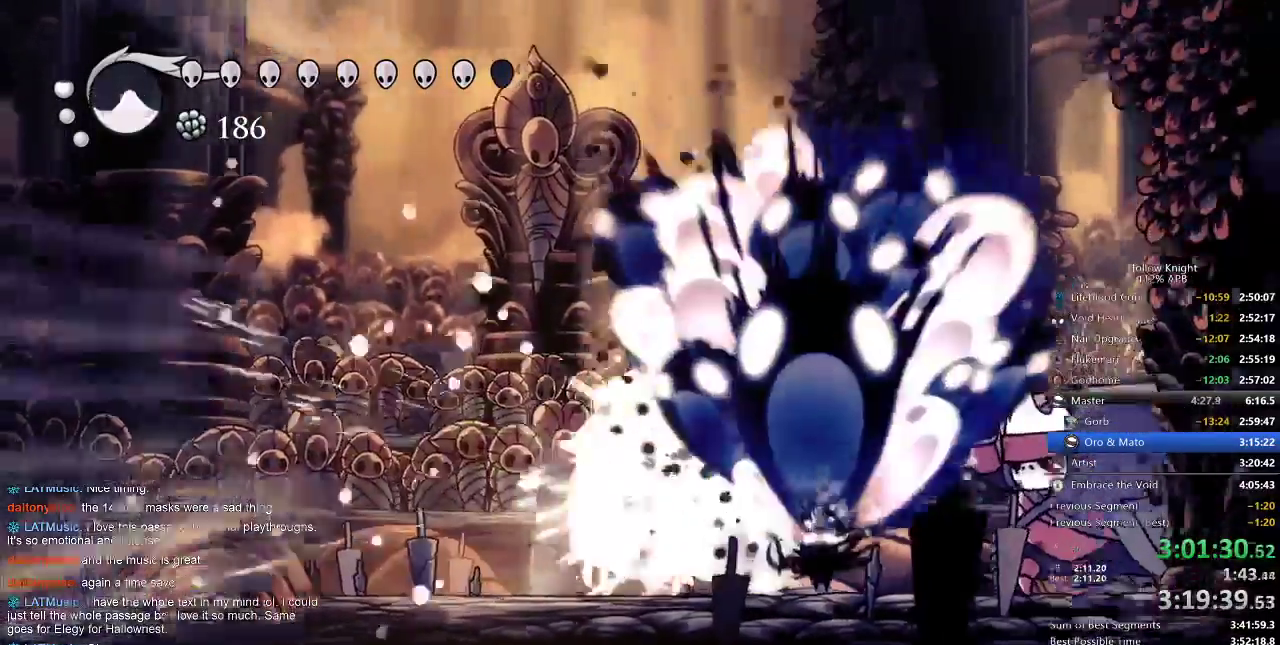
{"keys": [], "events": [[67, "spell", "up"], [100, "spell", "down"], [183, "spell", "up"], [250, "spell", "down"], [300, "spell", "up"], [433, "up", "up"]]}
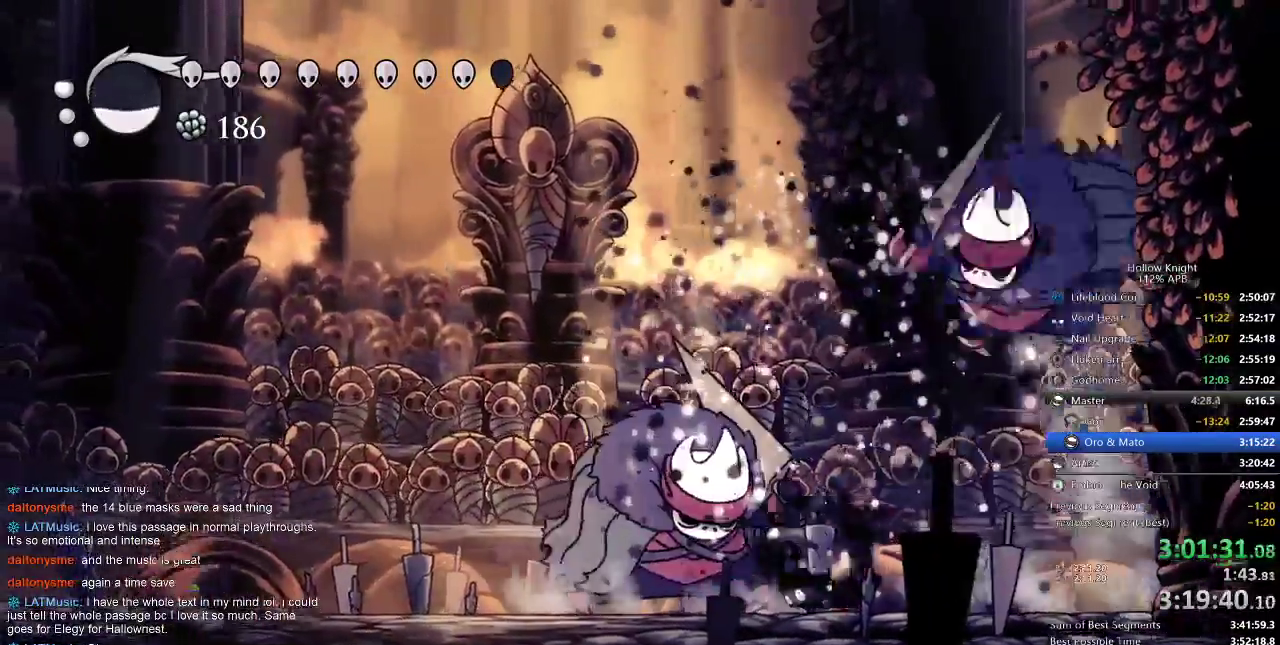
{"keys": ["left", "right"], "events": [[50, "dash", "down"], [50, "left", "down"], [117, "dash", "up"], [500, "right", "down"]]}
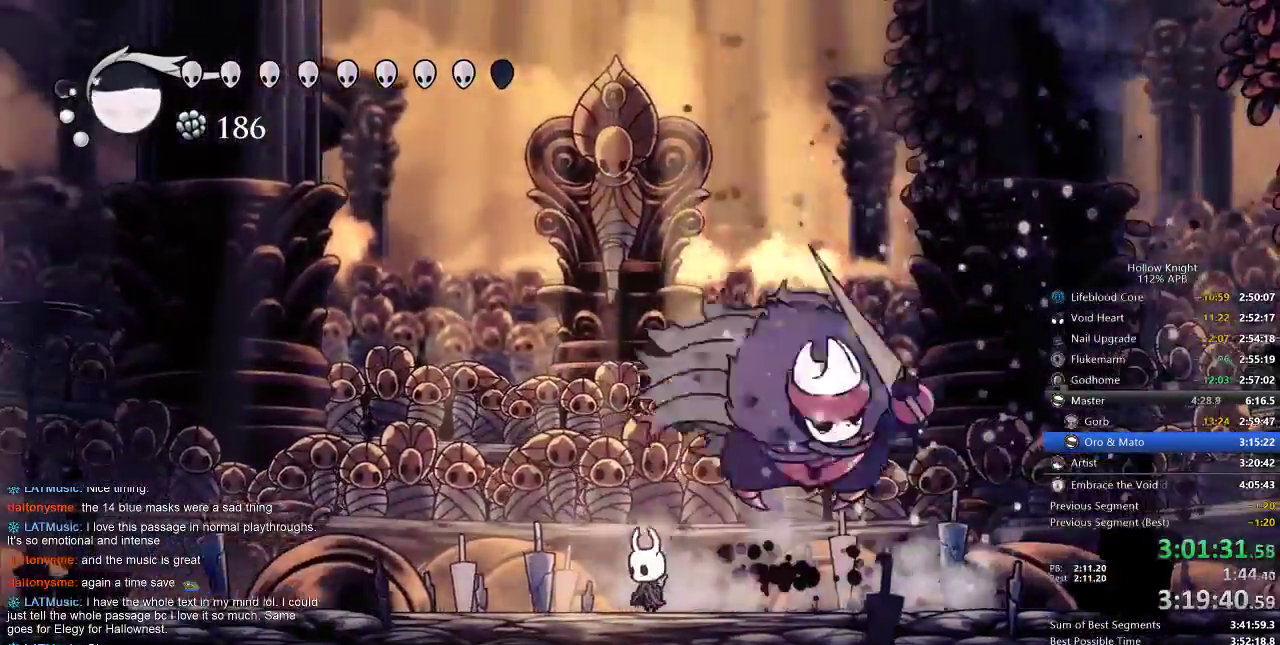
{"keys": ["up"], "events": [[50, "left", "up"], [100, "right", "up"], [100, "spell", "down"], [100, "up", "down"], [217, "spell", "up"]]}
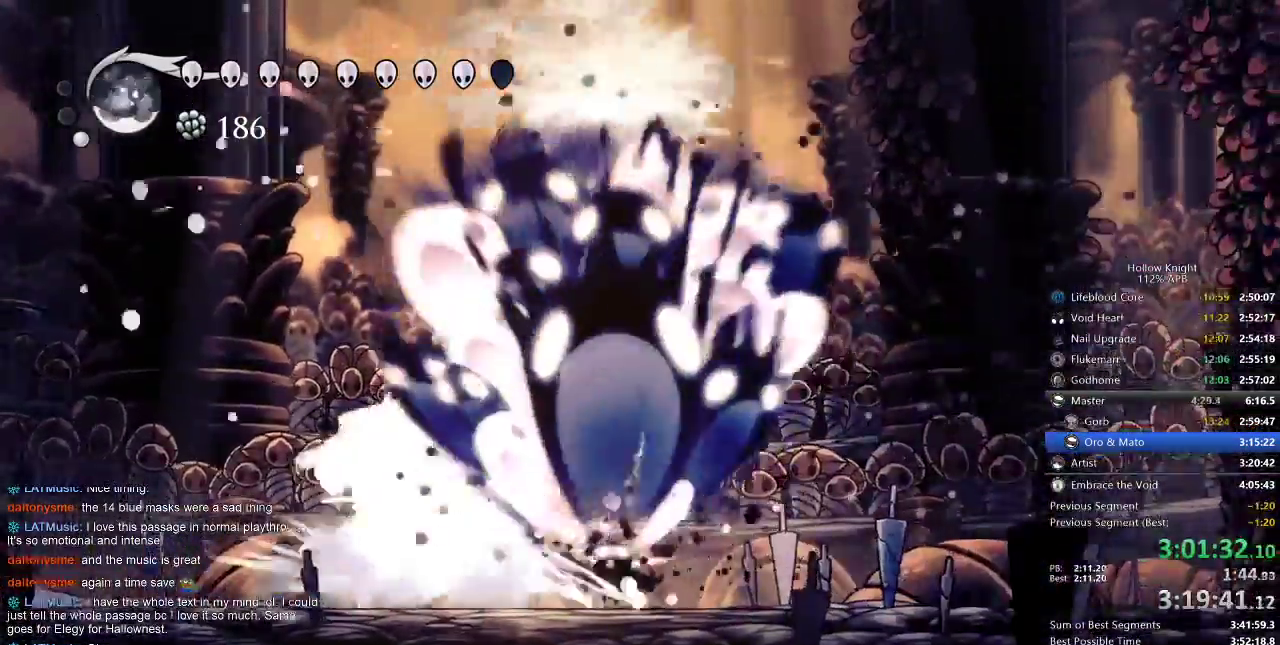
{"keys": ["nail"], "events": [[183, "up", "up"], [283, "right", "down"], [350, "left", "down"], [350, "right", "up"], [450, "nail", "down"], [483, "left", "up"]]}
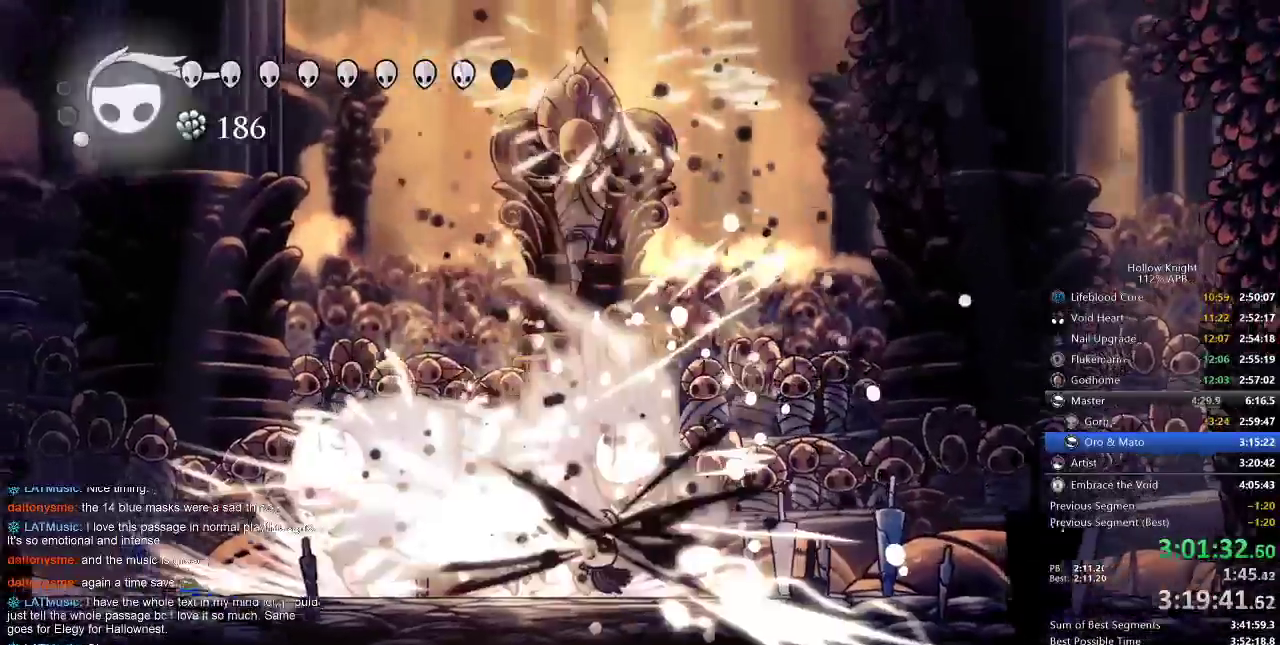
{"keys": ["left", "nail"], "events": [[33, "nail", "up"], [467, "left", "down"], [500, "nail", "down"]]}